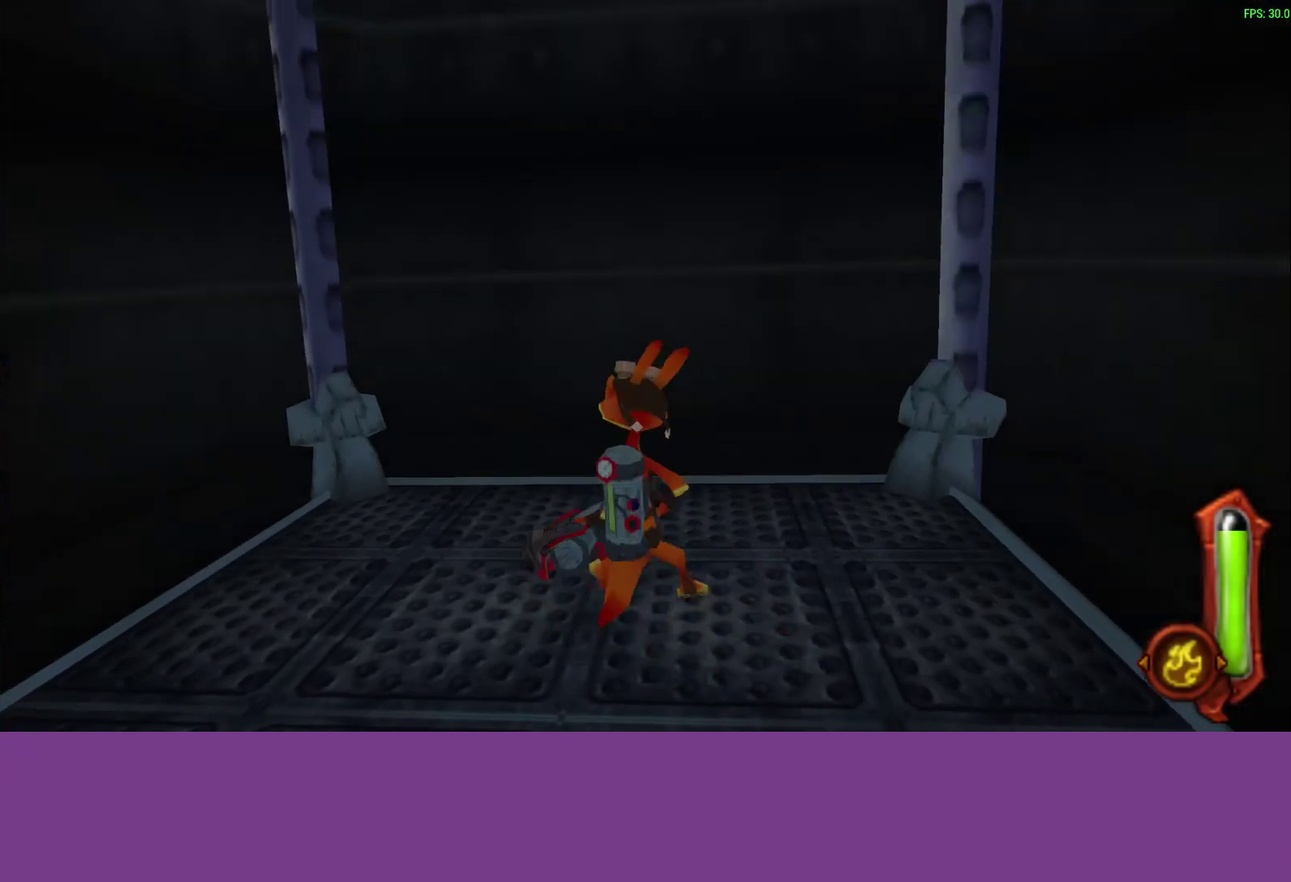
Gameplay with a controller (PlayStation layout); each line is a JSON object with the inputs held at the frame after it. "events" lists button and stick changes between this image and that frame as [ms after this image, input, new state], when the widget could be followed in between. Not read: L2 R2 R3 right_stick.
{"buttons": [], "left_stick": "center", "events": []}
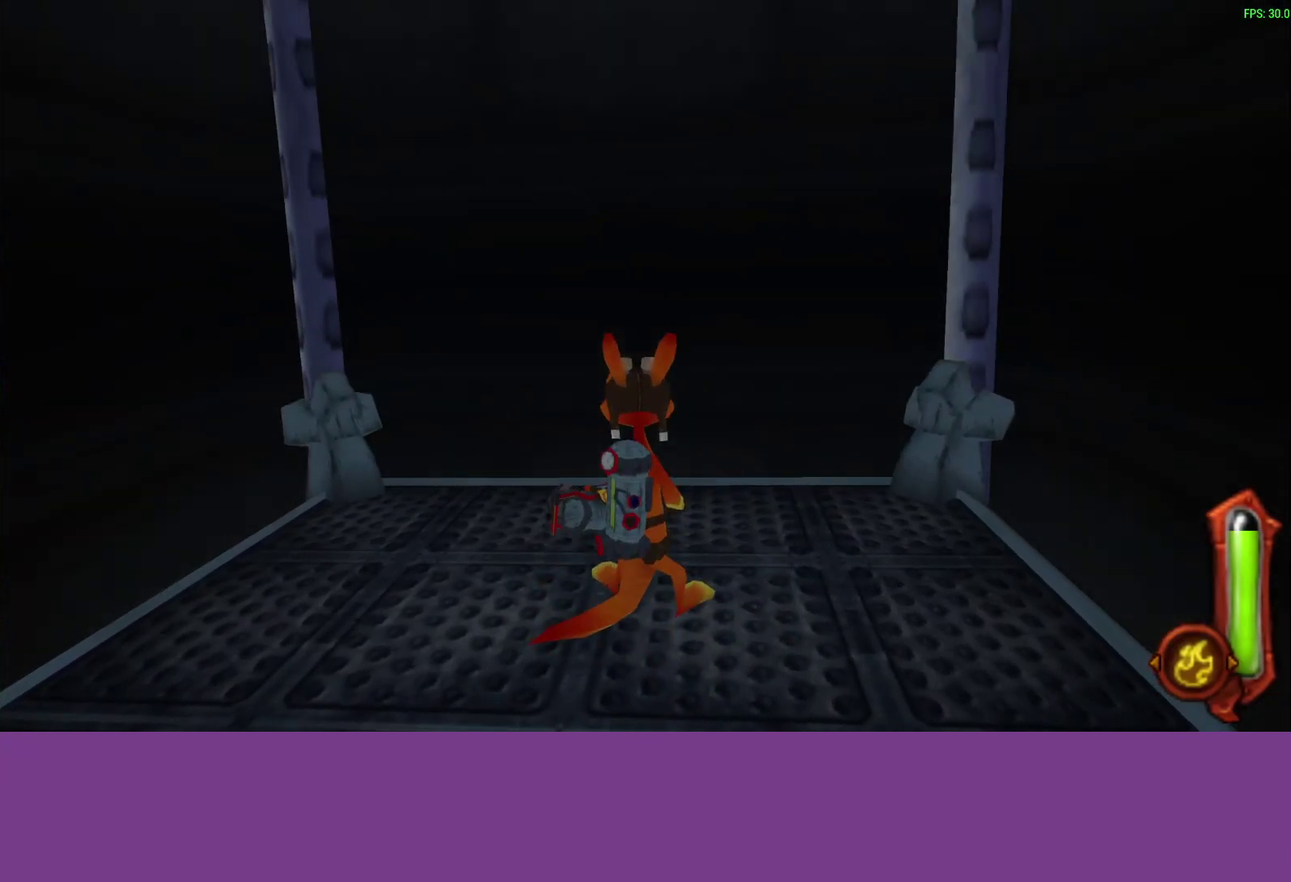
{"buttons": [], "left_stick": "center", "events": []}
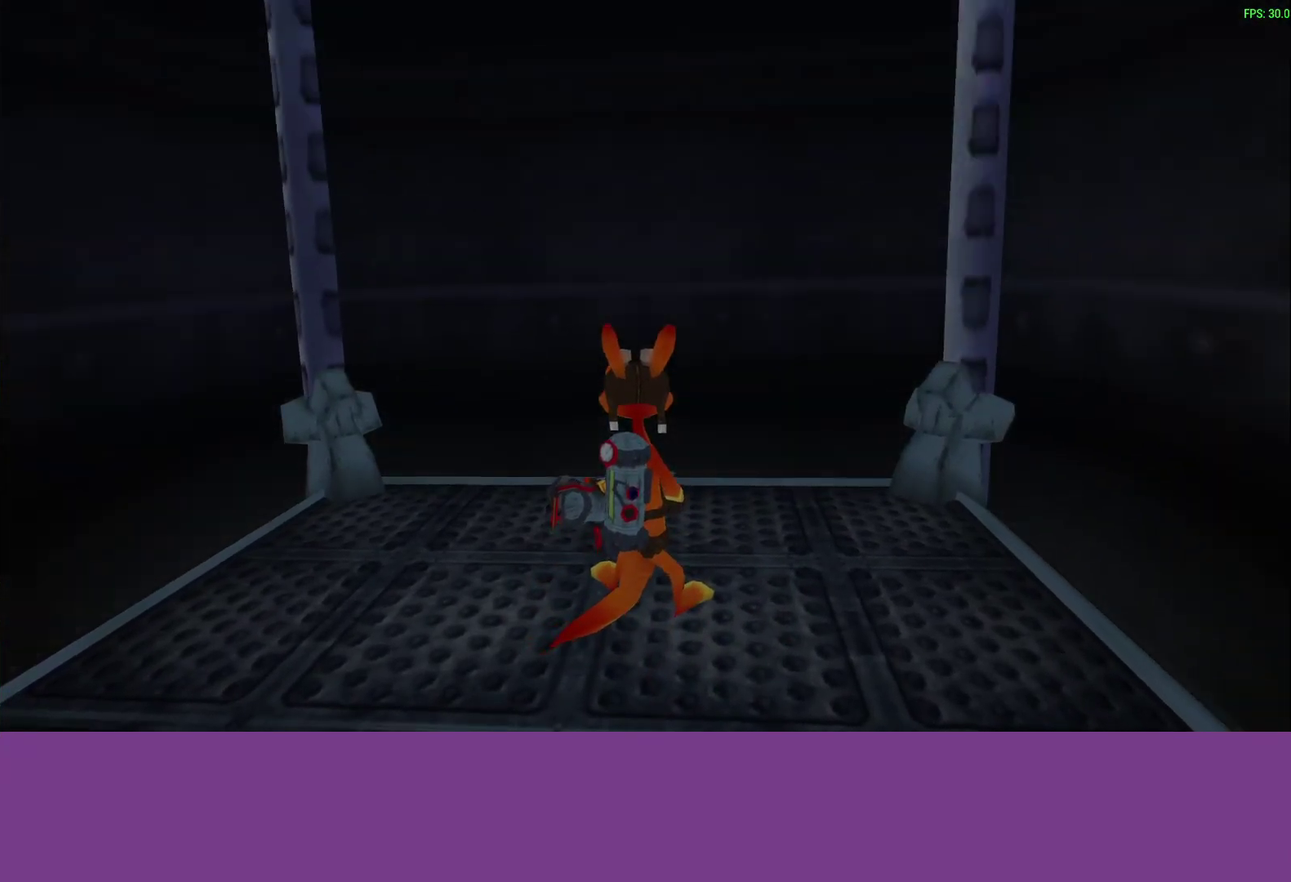
{"buttons": [], "left_stick": "center", "events": []}
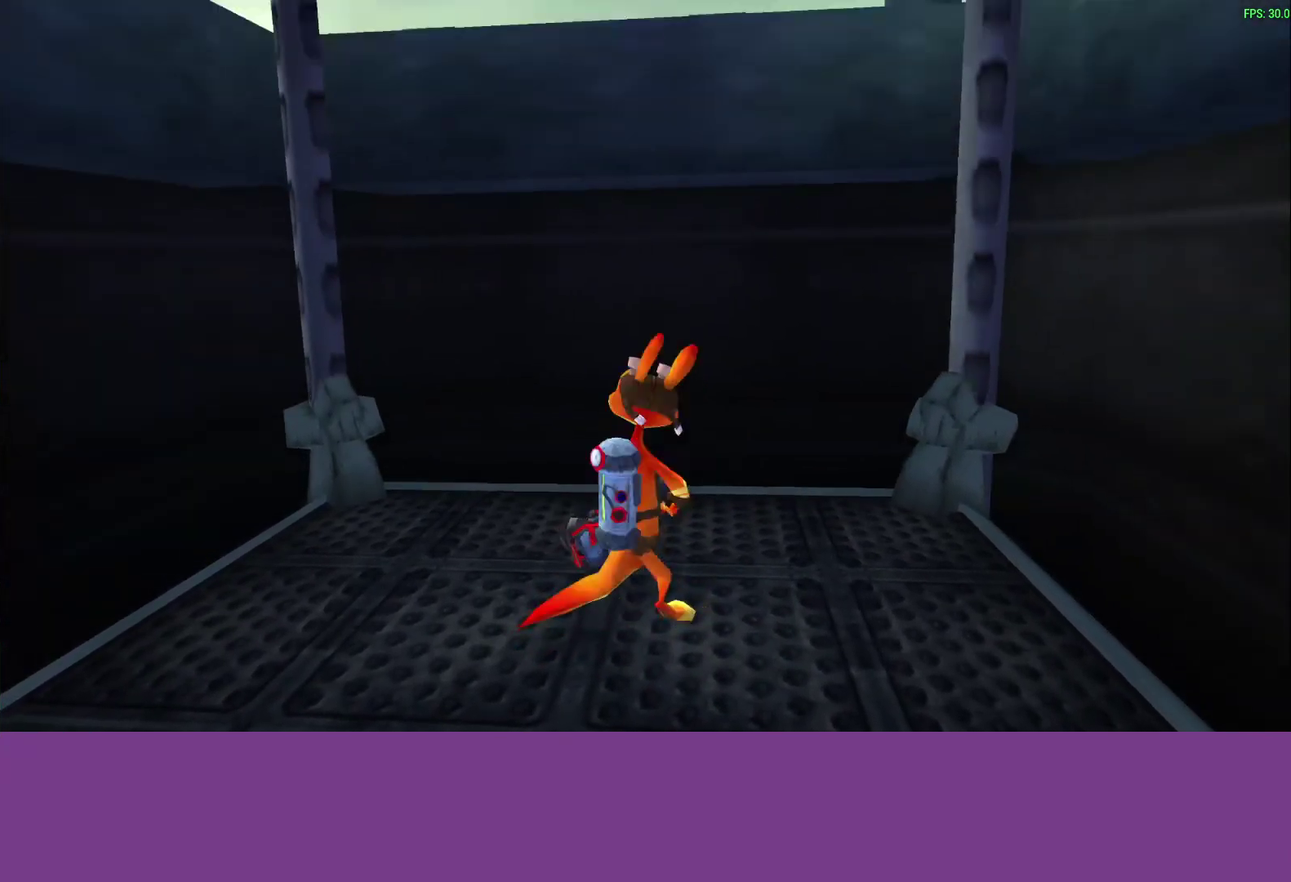
{"buttons": ["CROSS"], "left_stick": "up-right", "events": [[200, "left_stick", "up"], [333, "left_stick", "up-right"], [383, "CROSS", "down"]]}
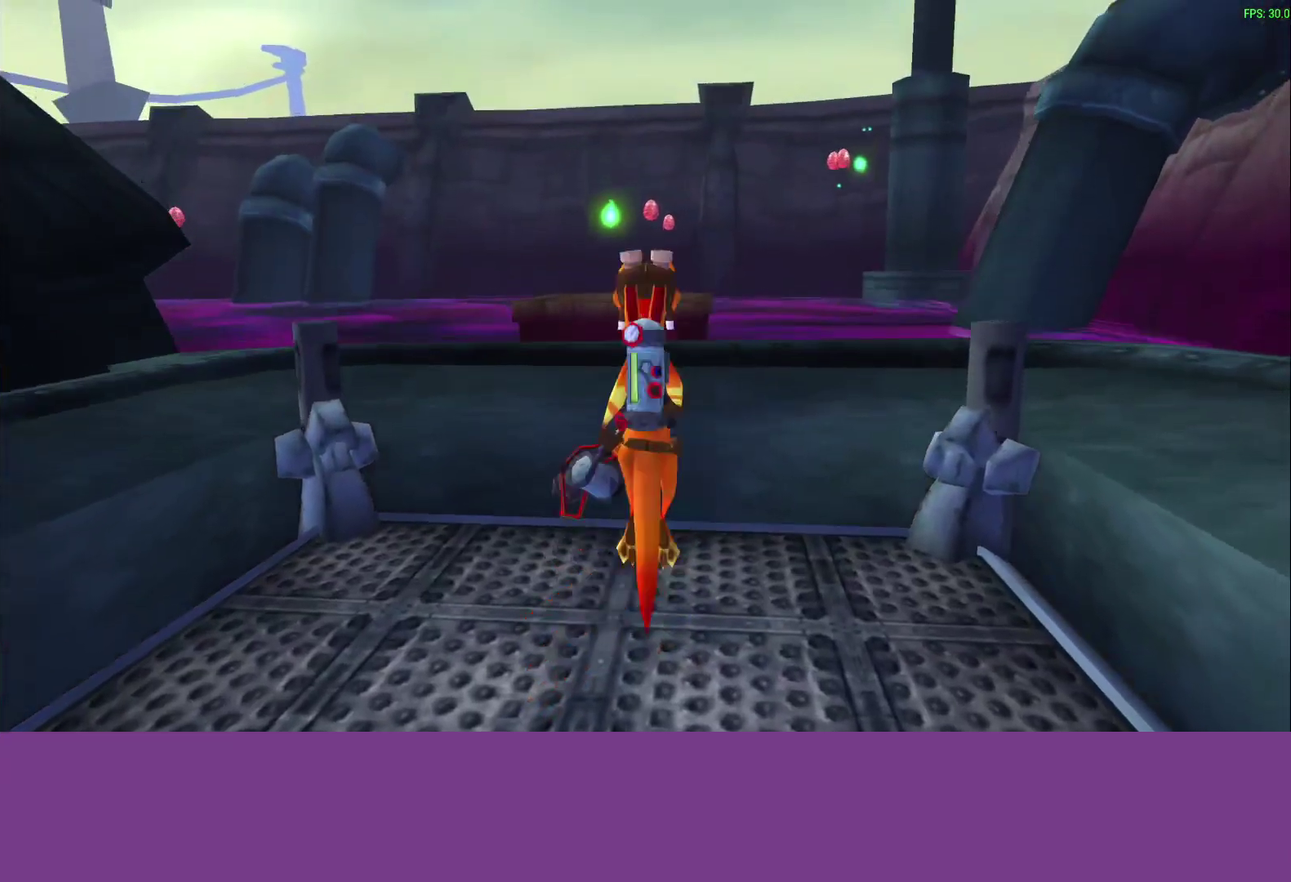
{"buttons": [], "left_stick": "up-right", "events": [[50, "CROSS", "up"], [83, "left_stick", "up"], [483, "left_stick", "up-right"]]}
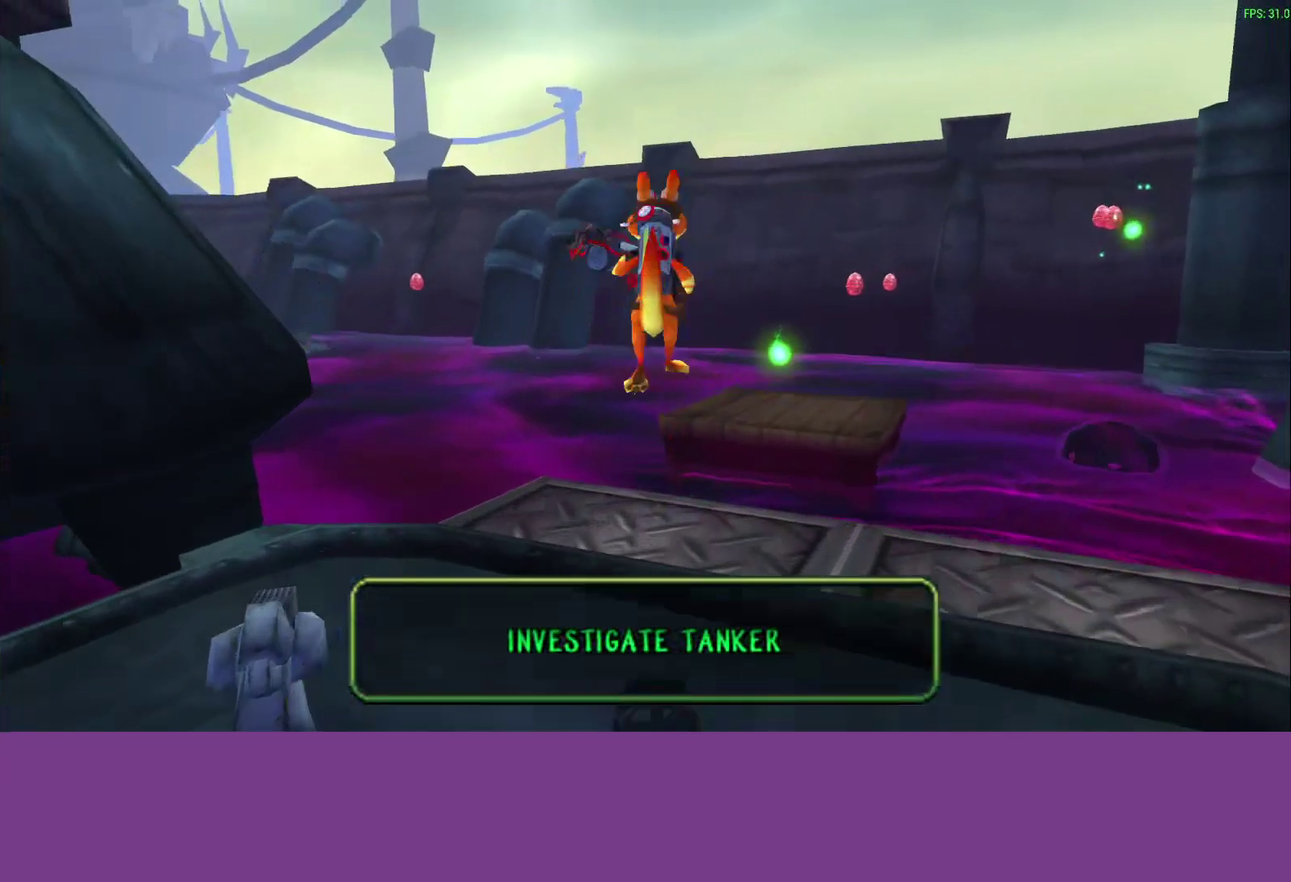
{"buttons": [], "left_stick": "up-right"}
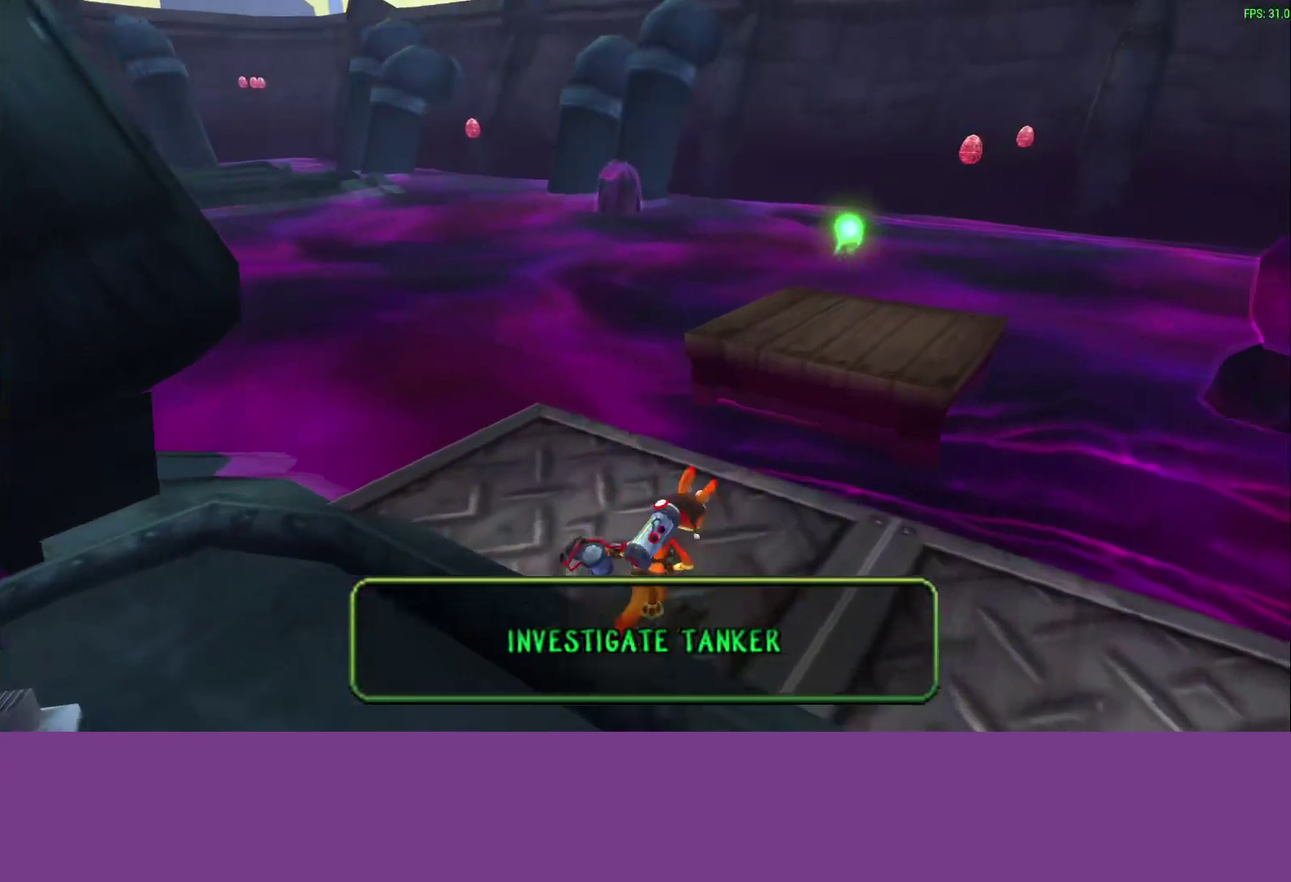
{"buttons": ["CROSS"], "left_stick": "up-right", "events": [[433, "CROSS", "down"]]}
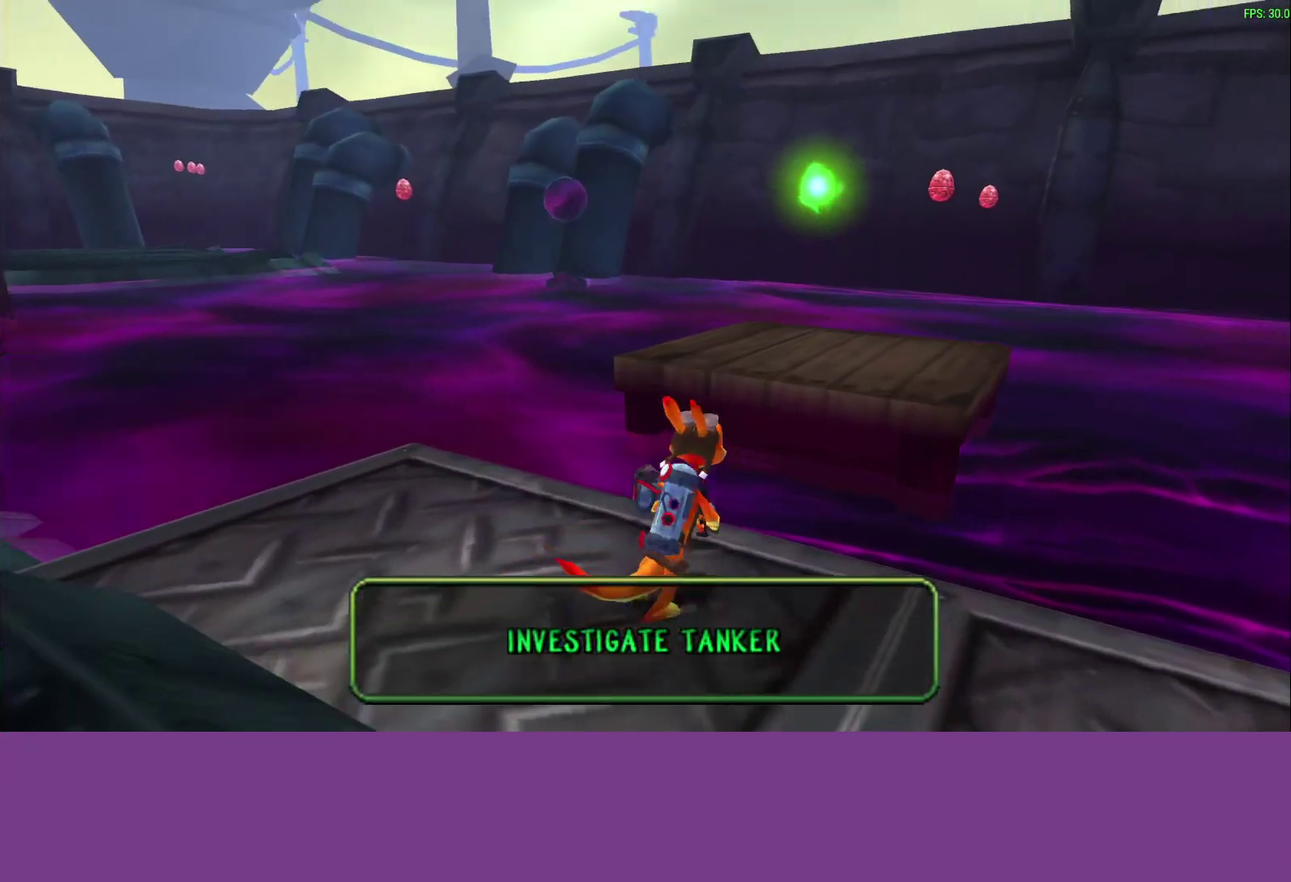
{"buttons": [], "left_stick": "up-right", "events": [[33, "CROSS", "up"], [267, "CIRCLE", "down"], [350, "CIRCLE", "up"]]}
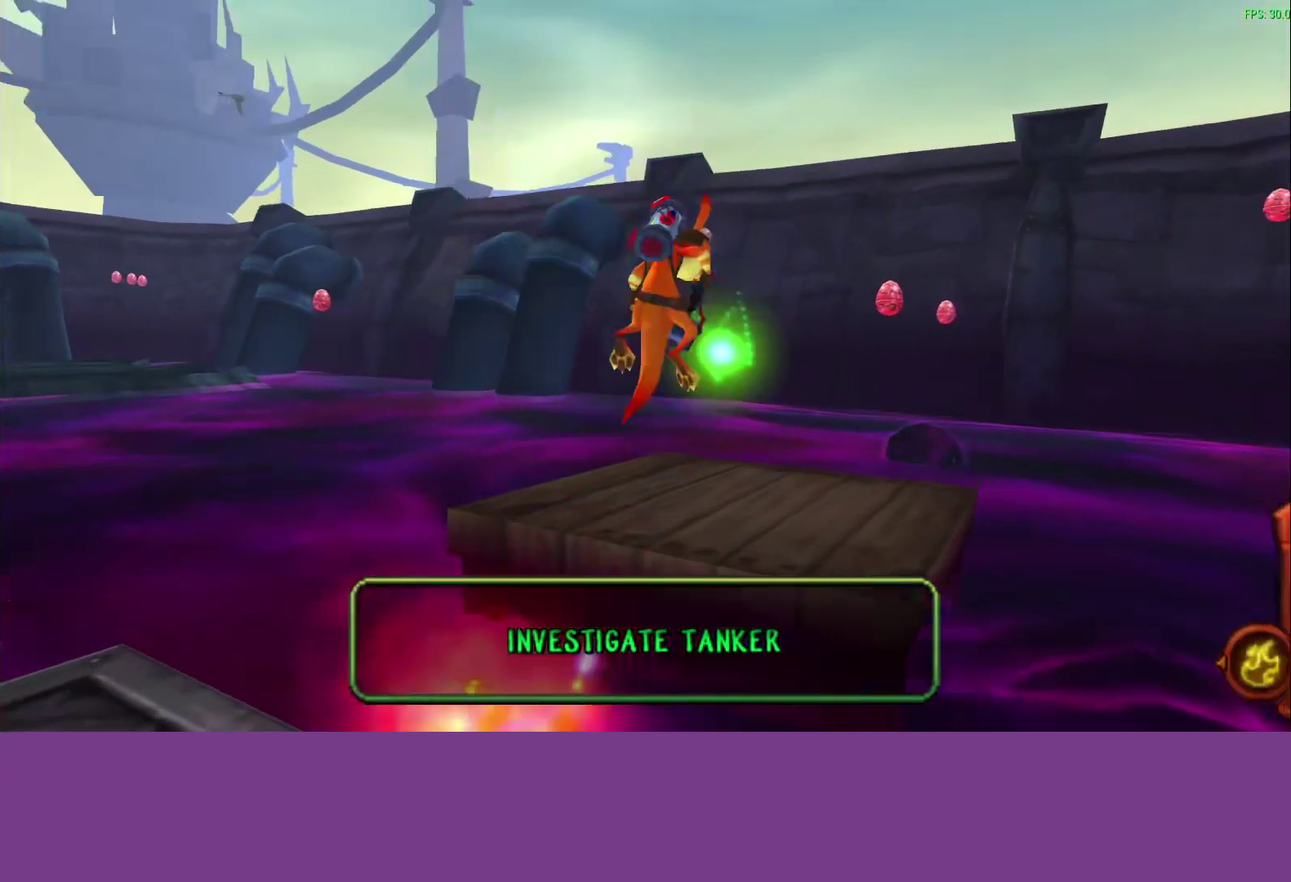
{"buttons": [], "left_stick": "up-right"}
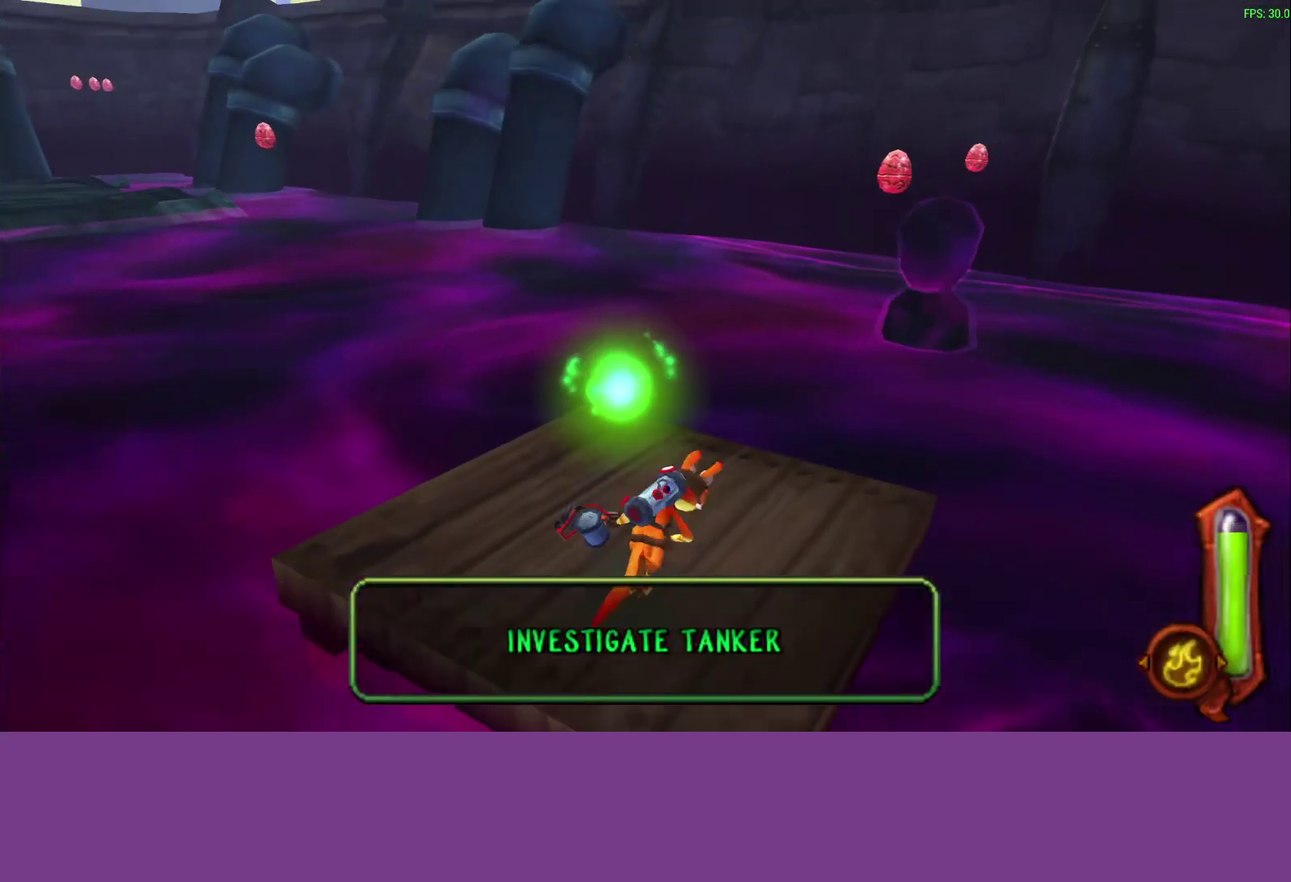
{"buttons": [], "left_stick": "up-right", "events": [[367, "CROSS", "down"], [467, "CROSS", "up"]]}
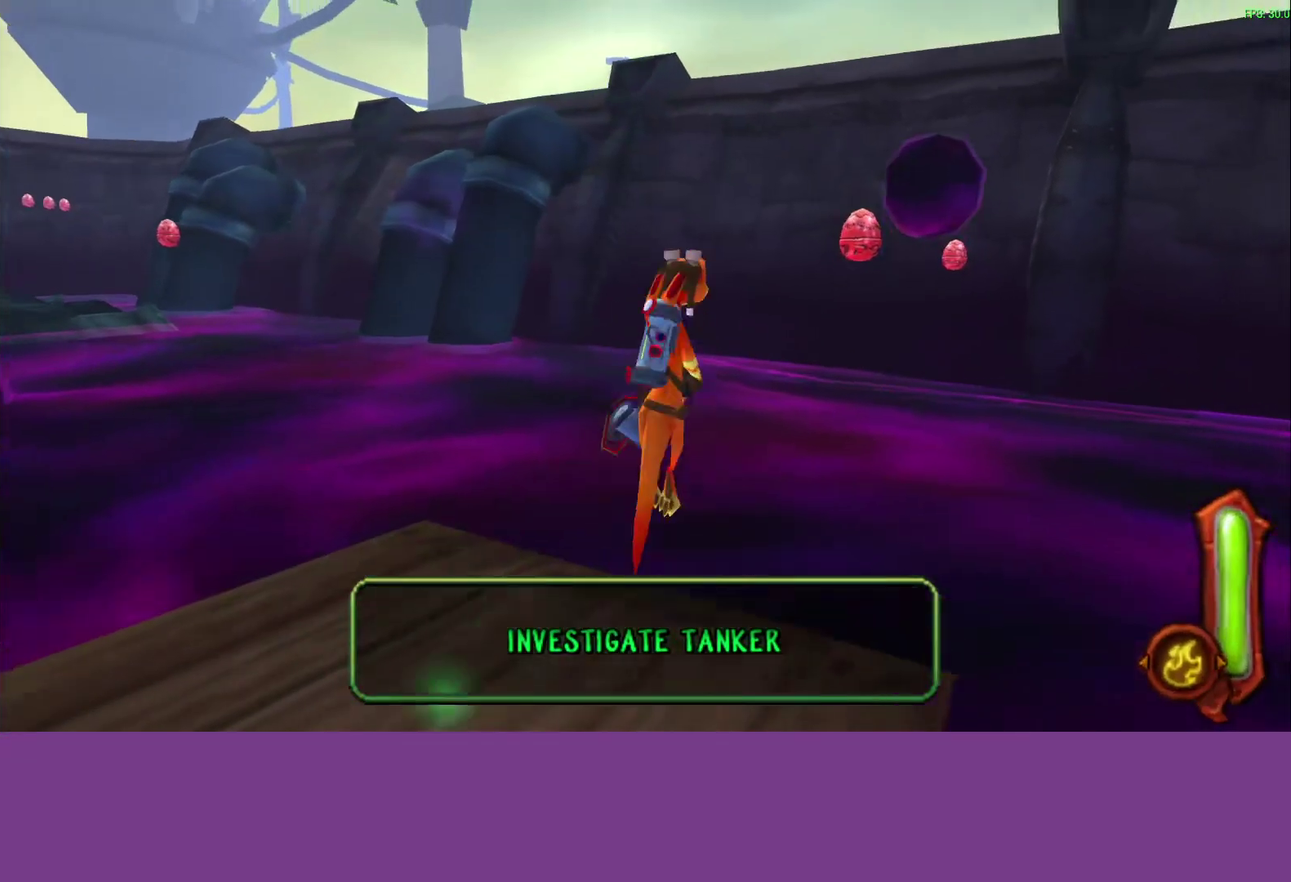
{"buttons": [], "left_stick": "up-right", "events": [[150, "CIRCLE", "down"], [200, "CIRCLE", "up"]]}
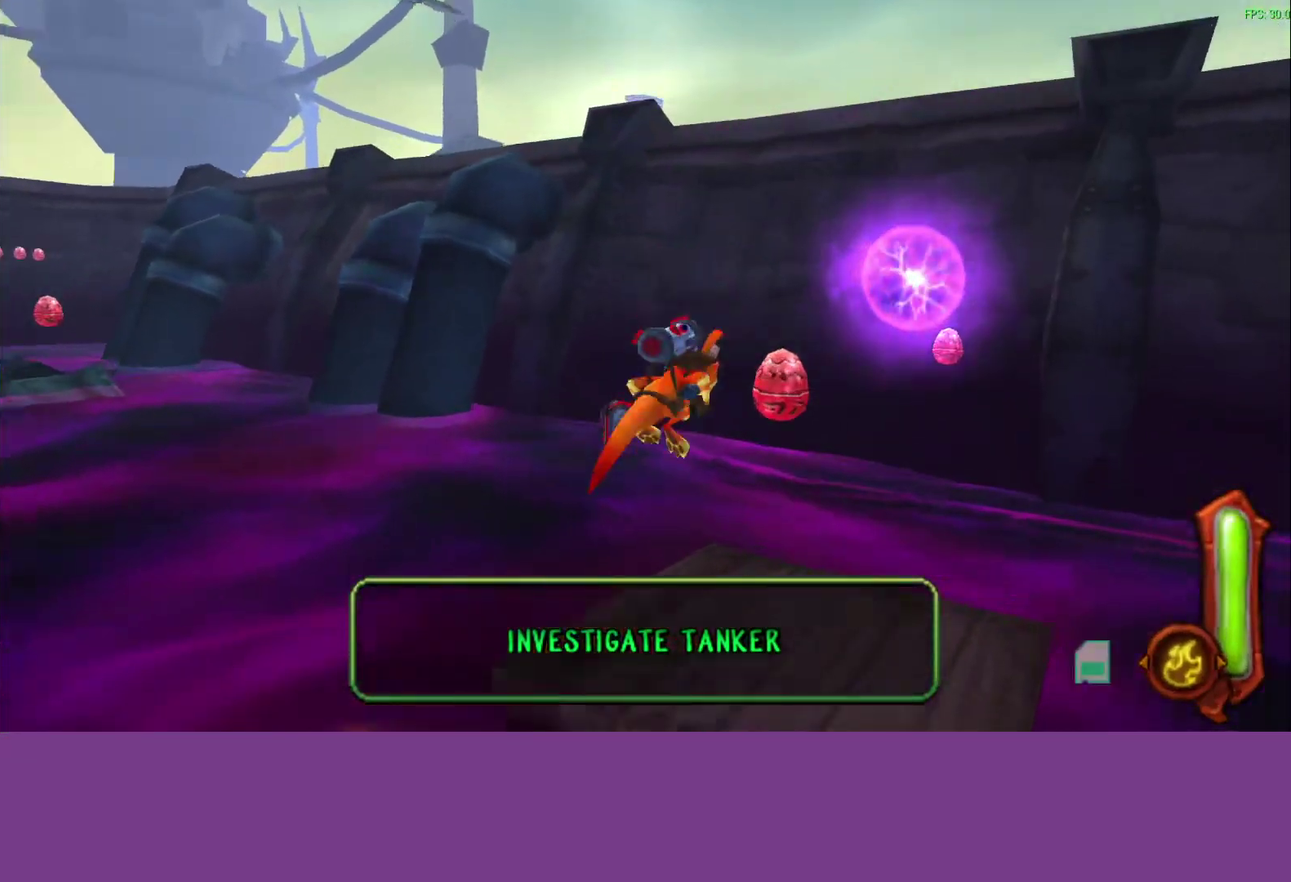
{"buttons": [], "left_stick": "up-right"}
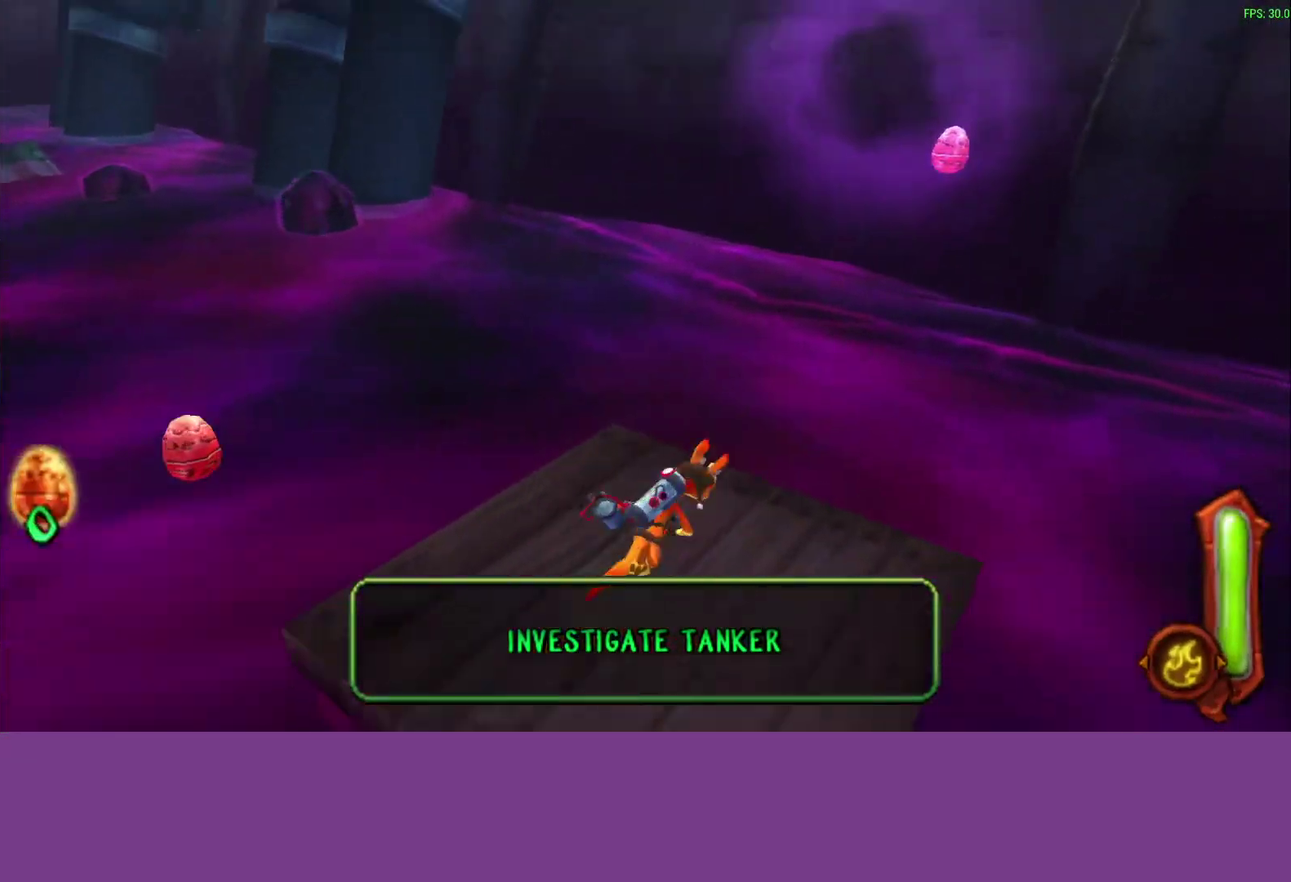
{"buttons": ["CIRCLE"], "left_stick": "up-right", "events": [[183, "CROSS", "down"], [317, "CROSS", "up"], [483, "CIRCLE", "down"]]}
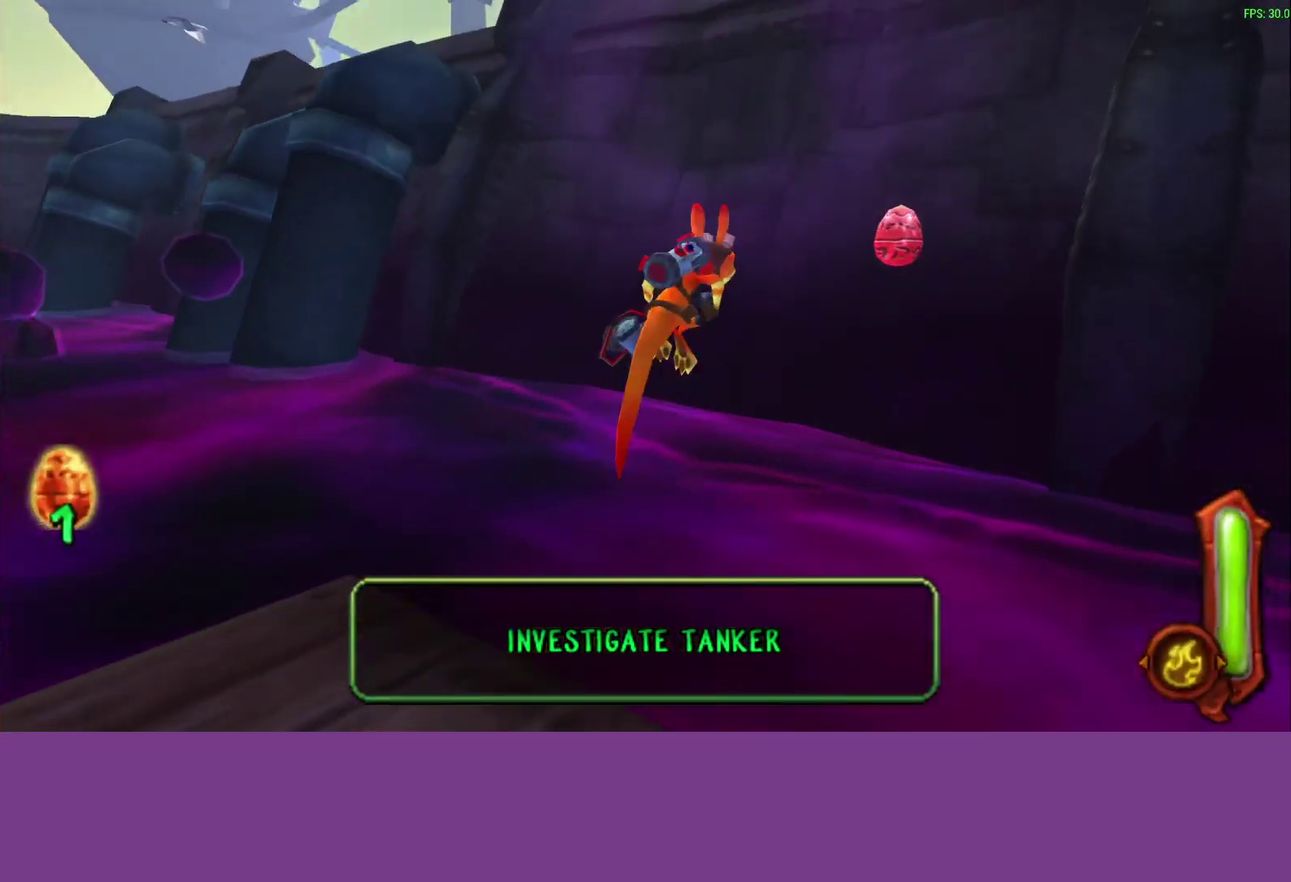
{"buttons": [], "left_stick": "center", "events": [[67, "CIRCLE", "up"], [417, "left_stick", "center"]]}
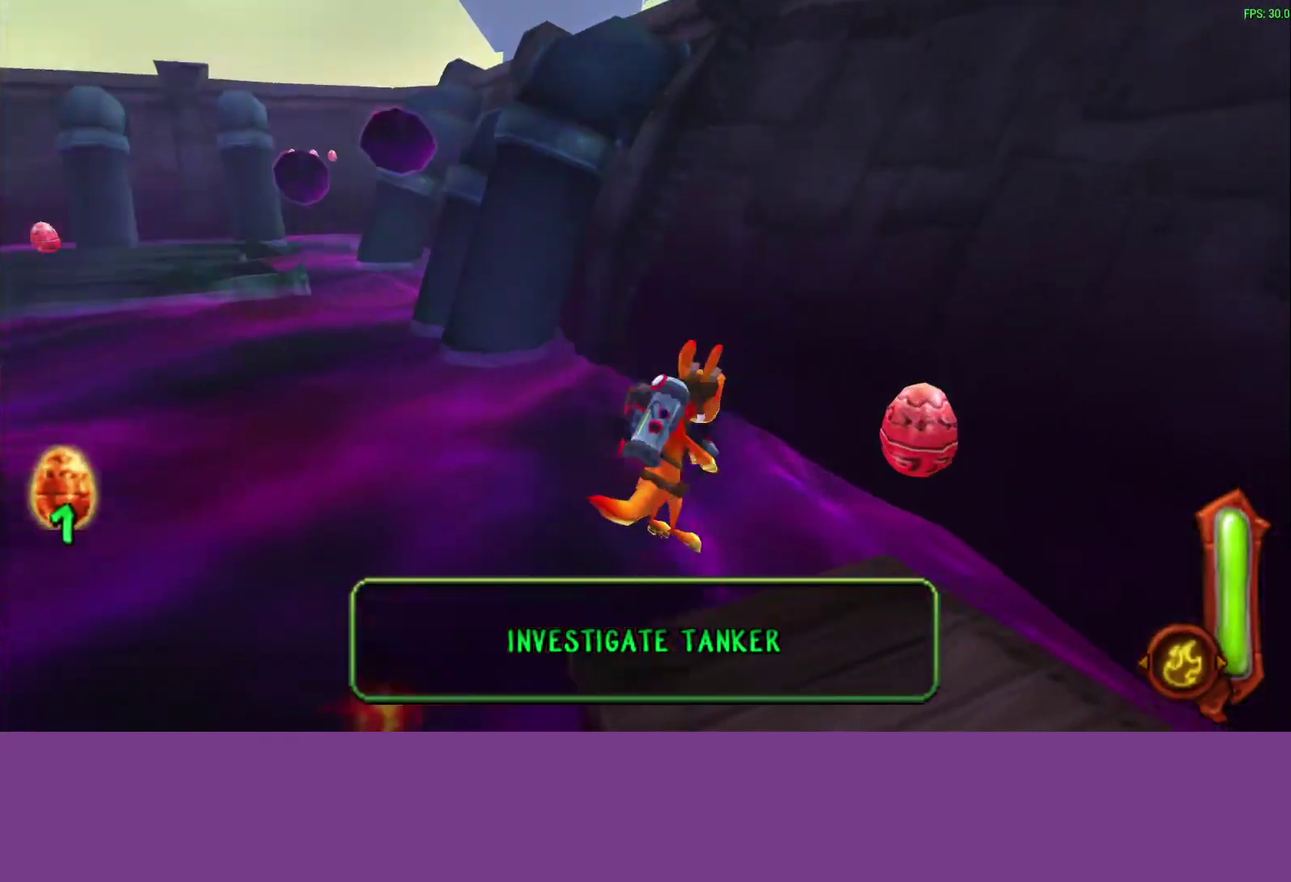
{"buttons": ["CROSS"], "left_stick": "up-left", "events": [[50, "left_stick", "up-left"], [450, "CROSS", "down"]]}
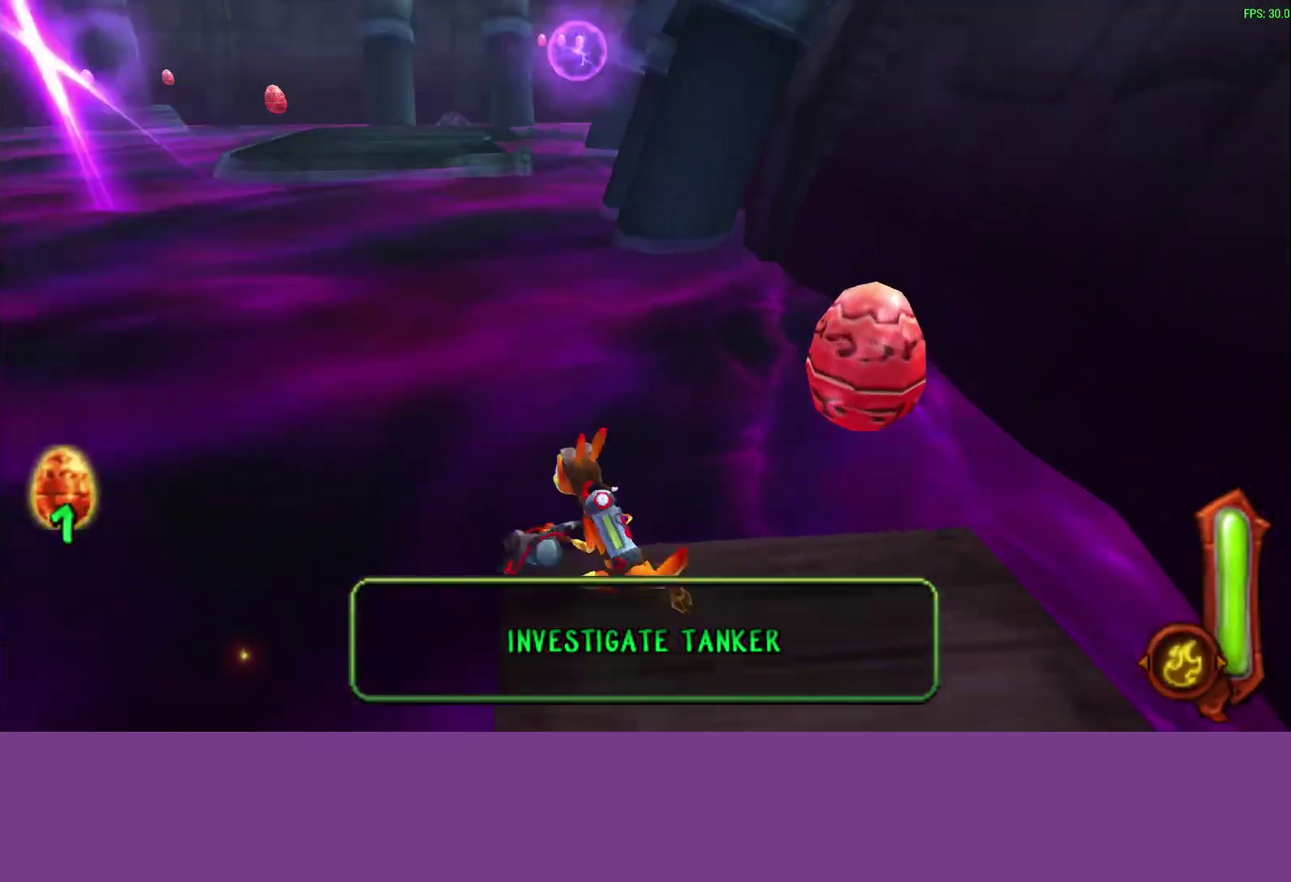
{"buttons": ["CROSS"], "left_stick": "up", "events": [[83, "CROSS", "up"], [217, "left_stick", "up"], [383, "CROSS", "down"]]}
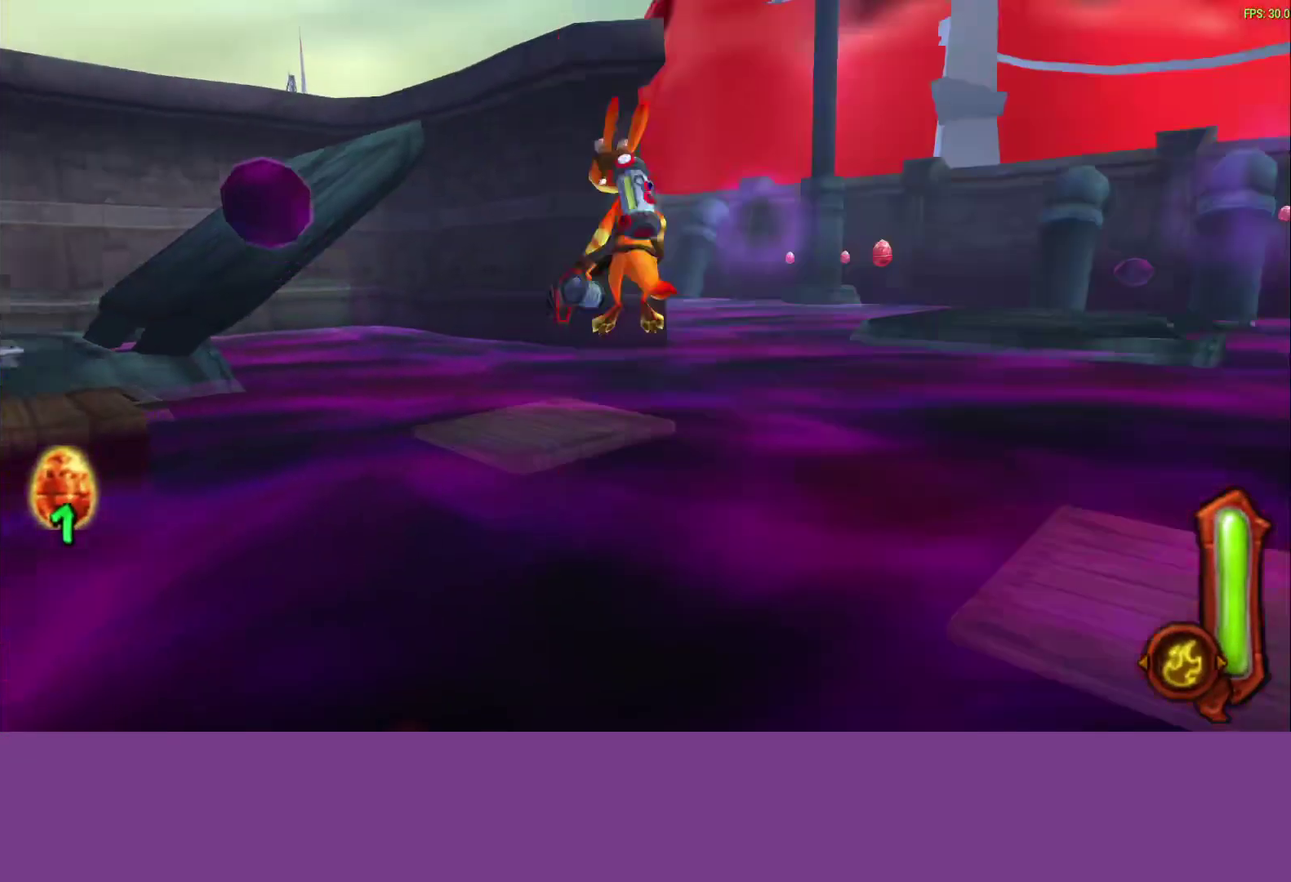
{"buttons": ["CIRCLE"], "left_stick": "up-right", "events": [[33, "CROSS", "up"], [350, "left_stick", "up-right"], [367, "CIRCLE", "down"]]}
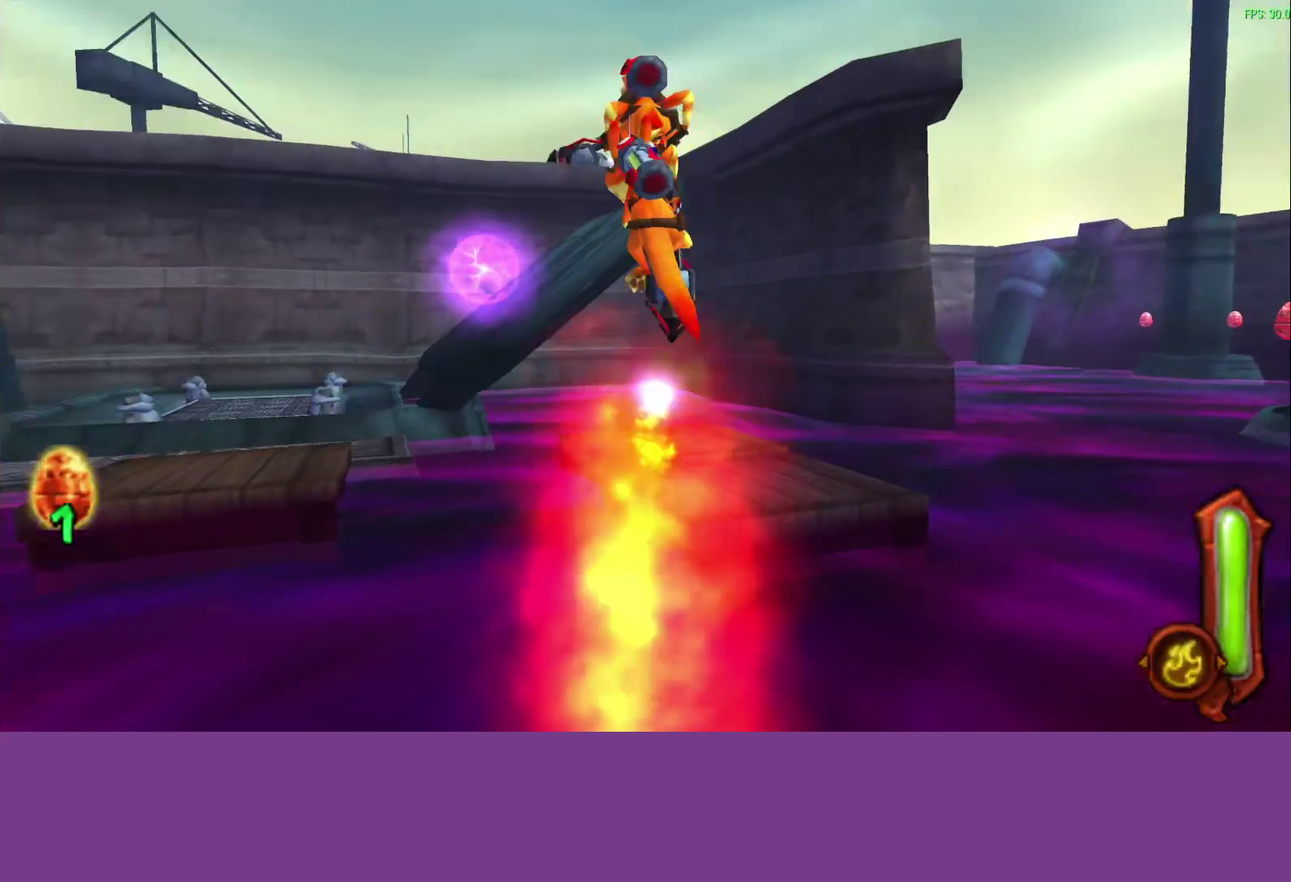
{"buttons": ["CIRCLE"], "left_stick": "up-right"}
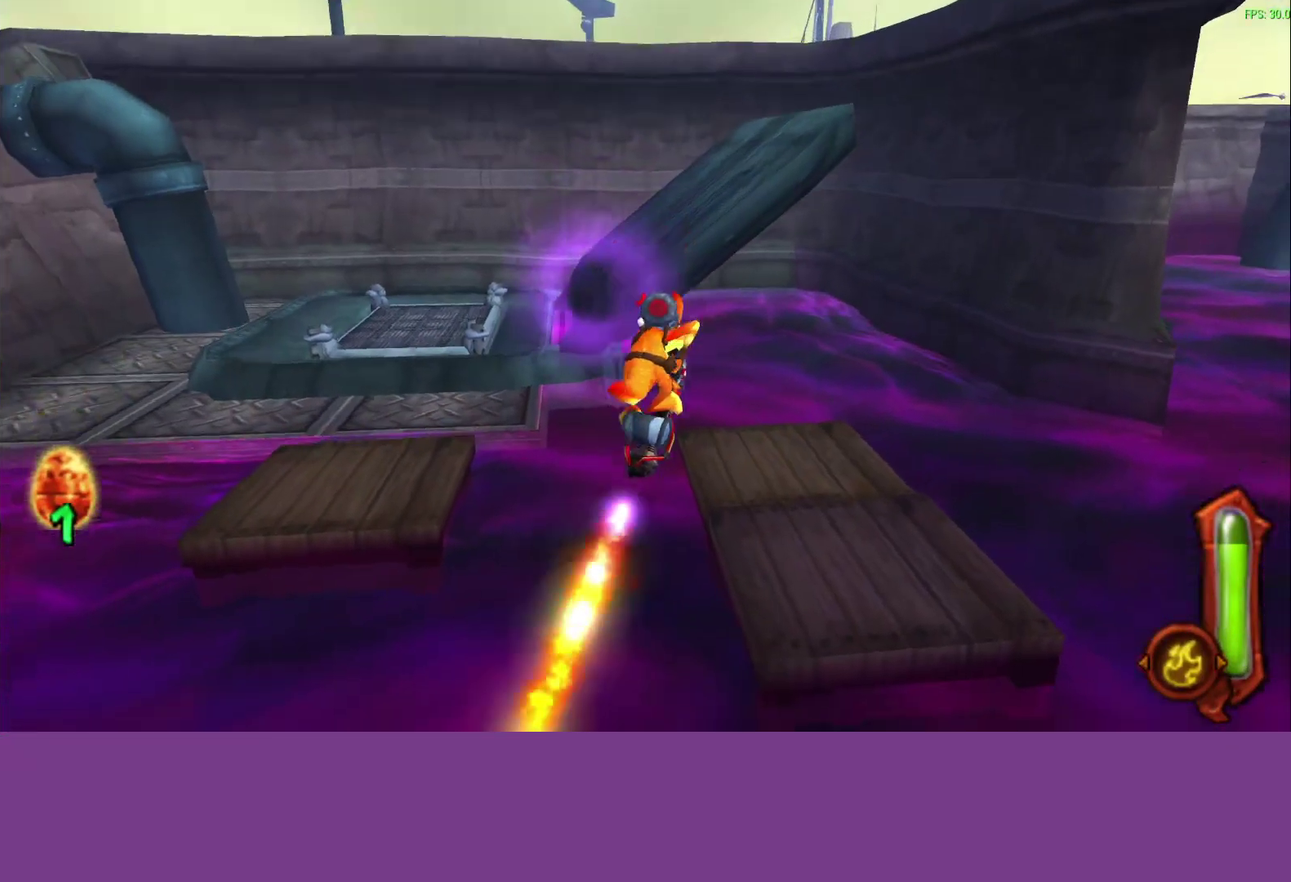
{"buttons": ["CIRCLE"], "left_stick": "up-right"}
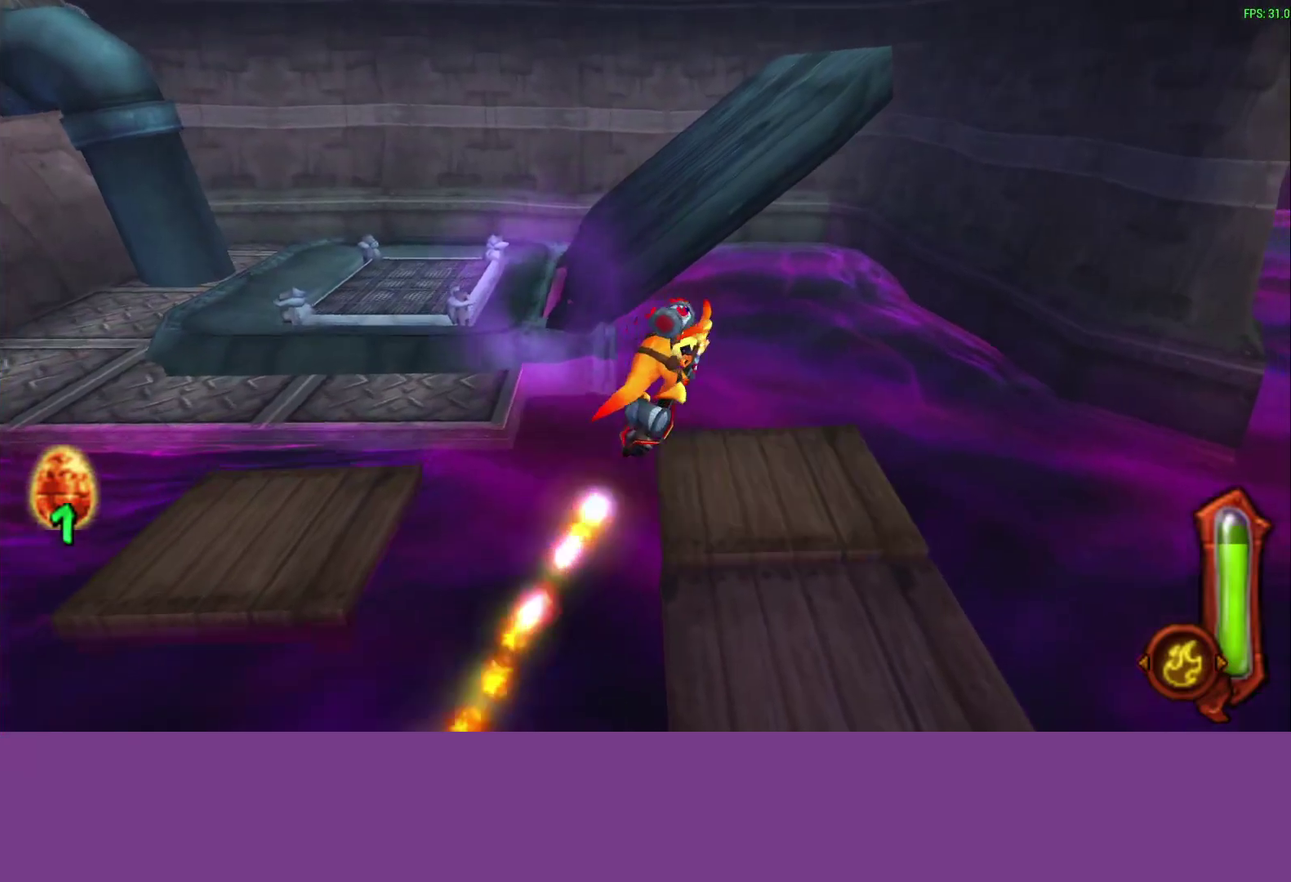
{"buttons": [], "left_stick": "up-right", "events": [[83, "CIRCLE", "up"]]}
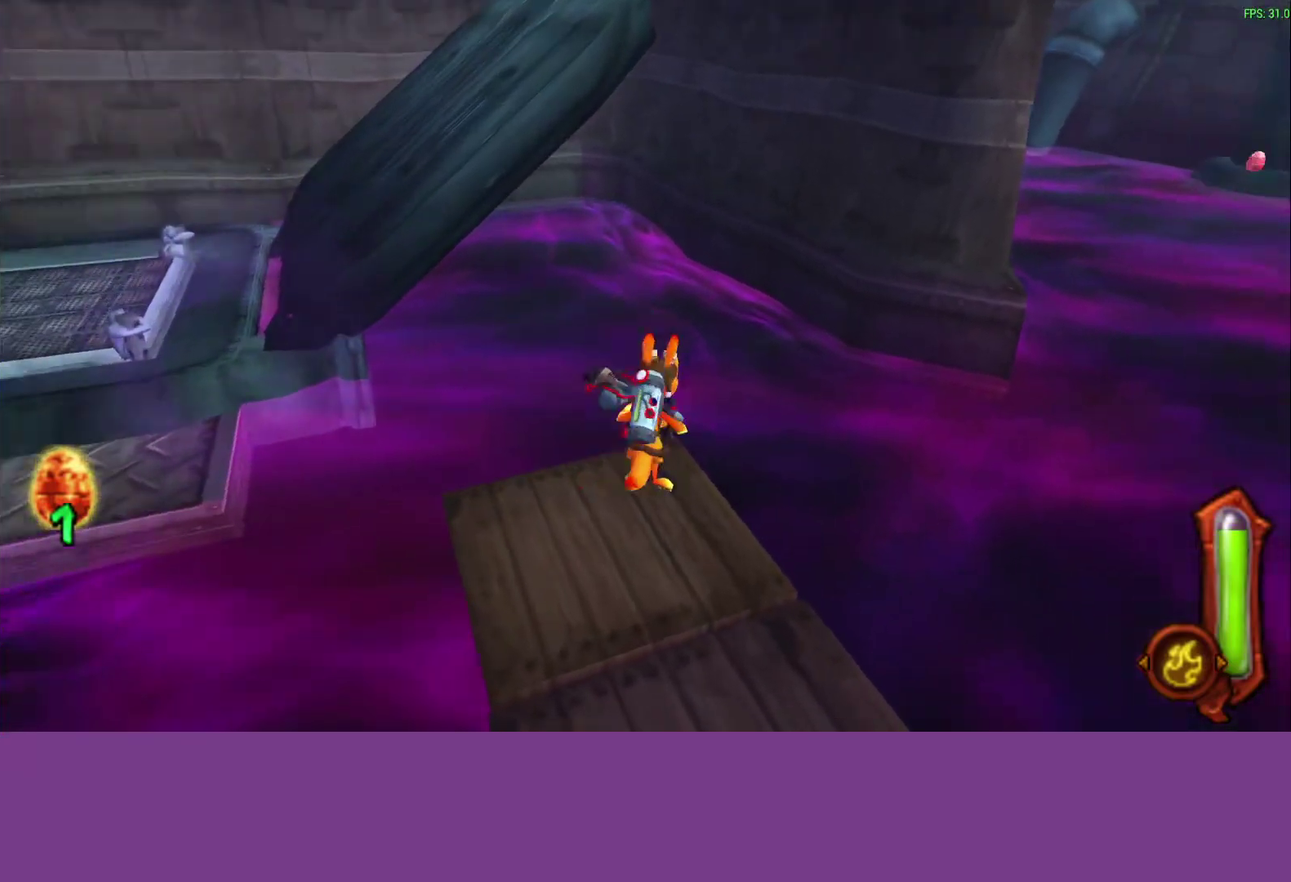
{"buttons": ["CROSS"], "left_stick": "up-right", "events": [[400, "CROSS", "down"]]}
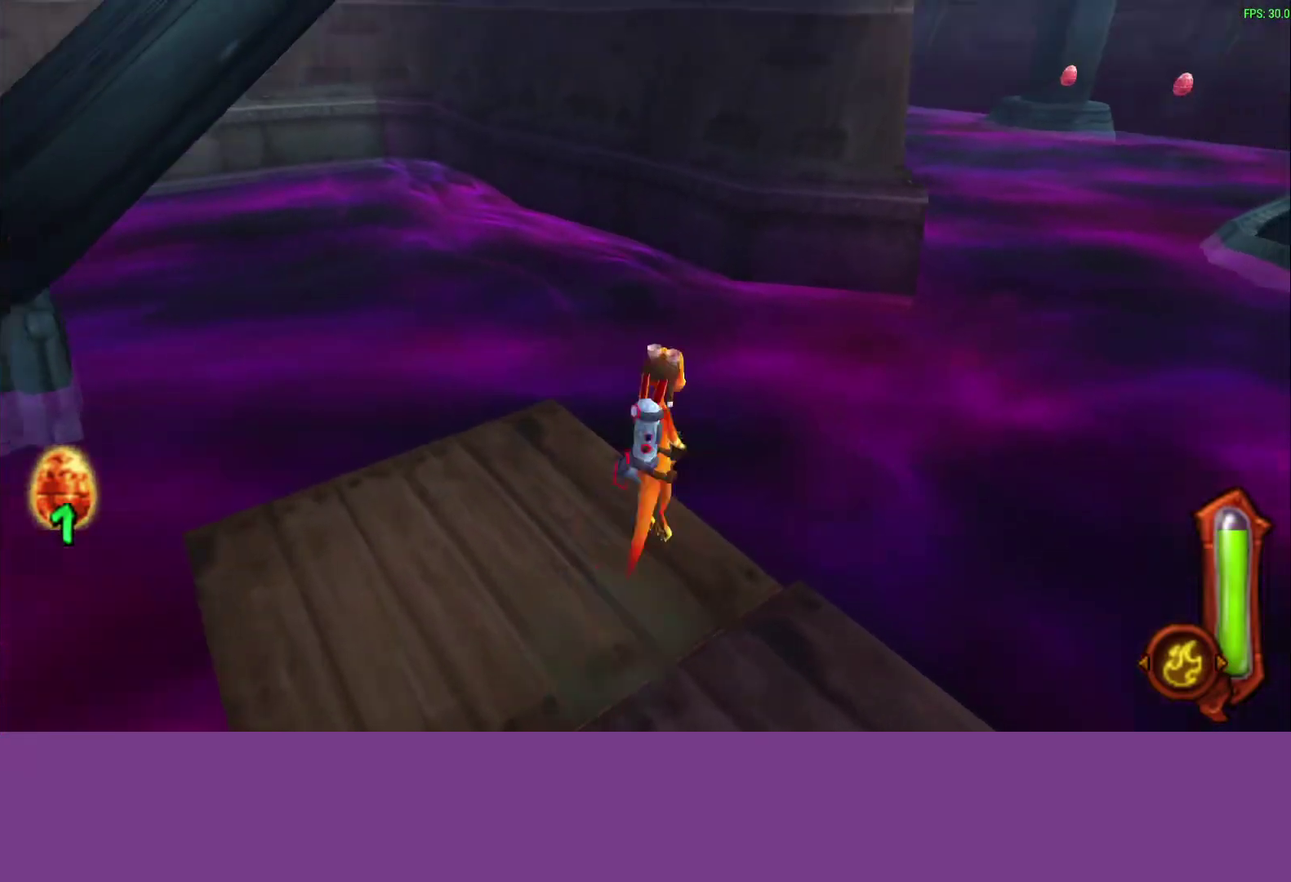
{"buttons": [], "left_stick": "up-right", "events": [[100, "CROSS", "up"], [350, "CROSS", "down"], [433, "CROSS", "up"]]}
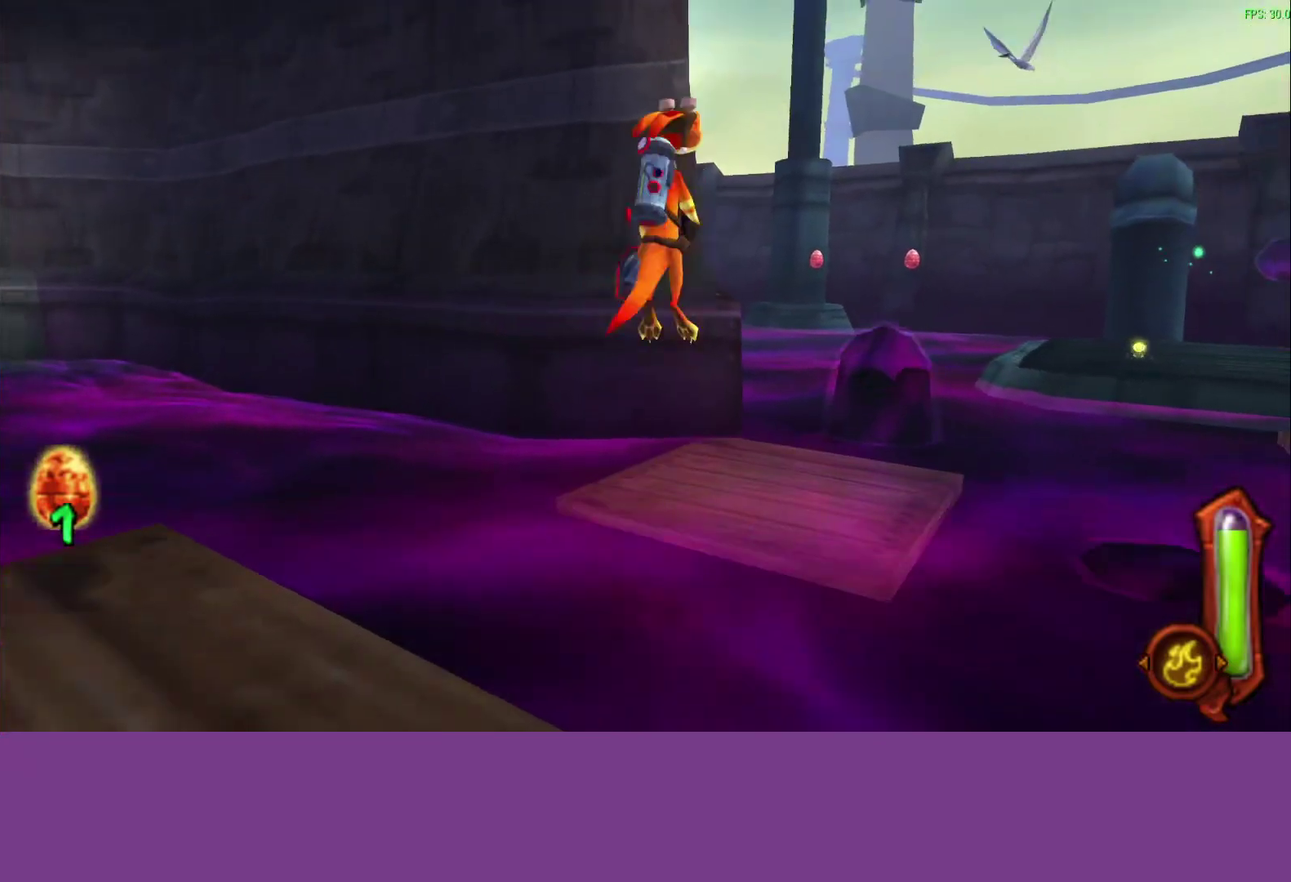
{"buttons": [], "left_stick": "up-right"}
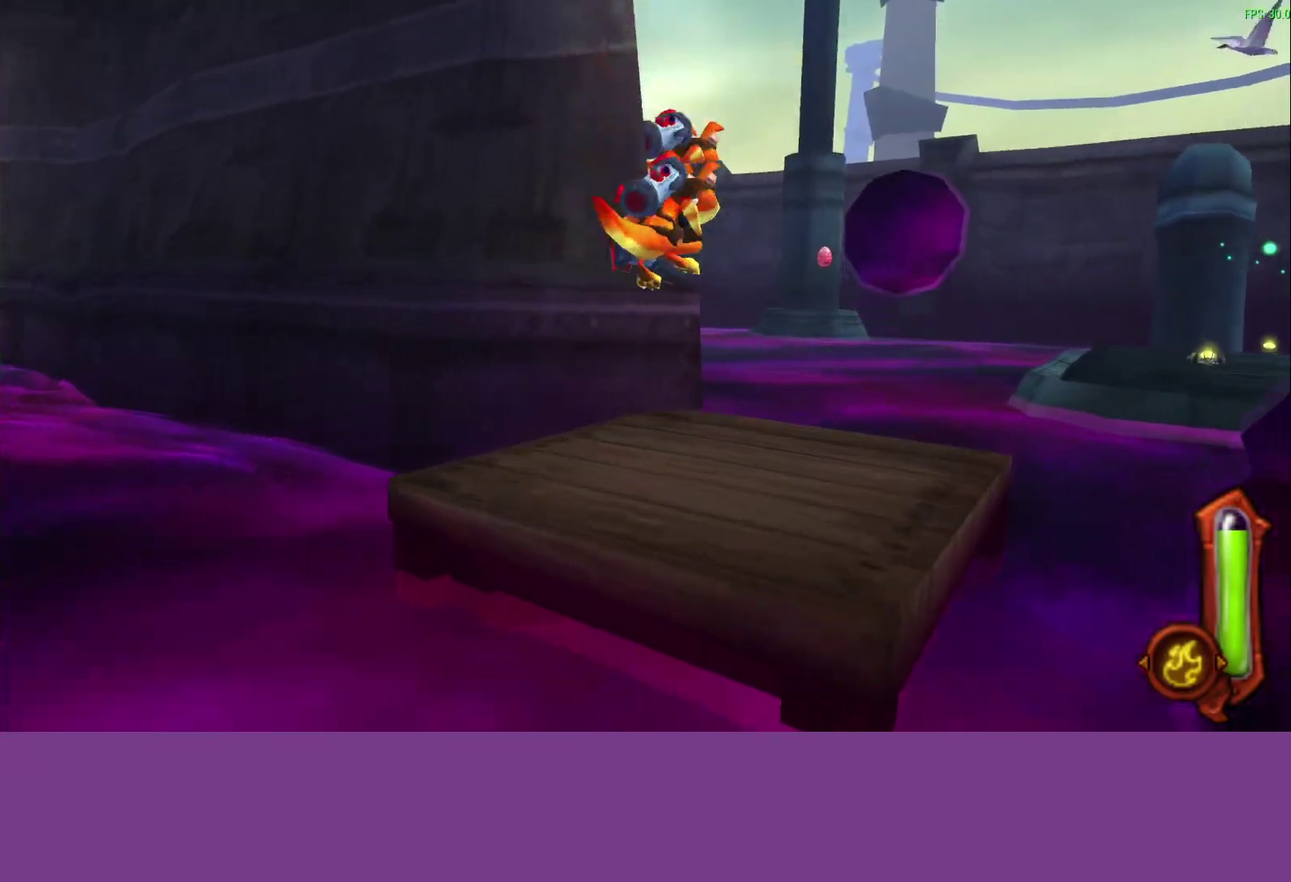
{"buttons": [], "left_stick": "up-right"}
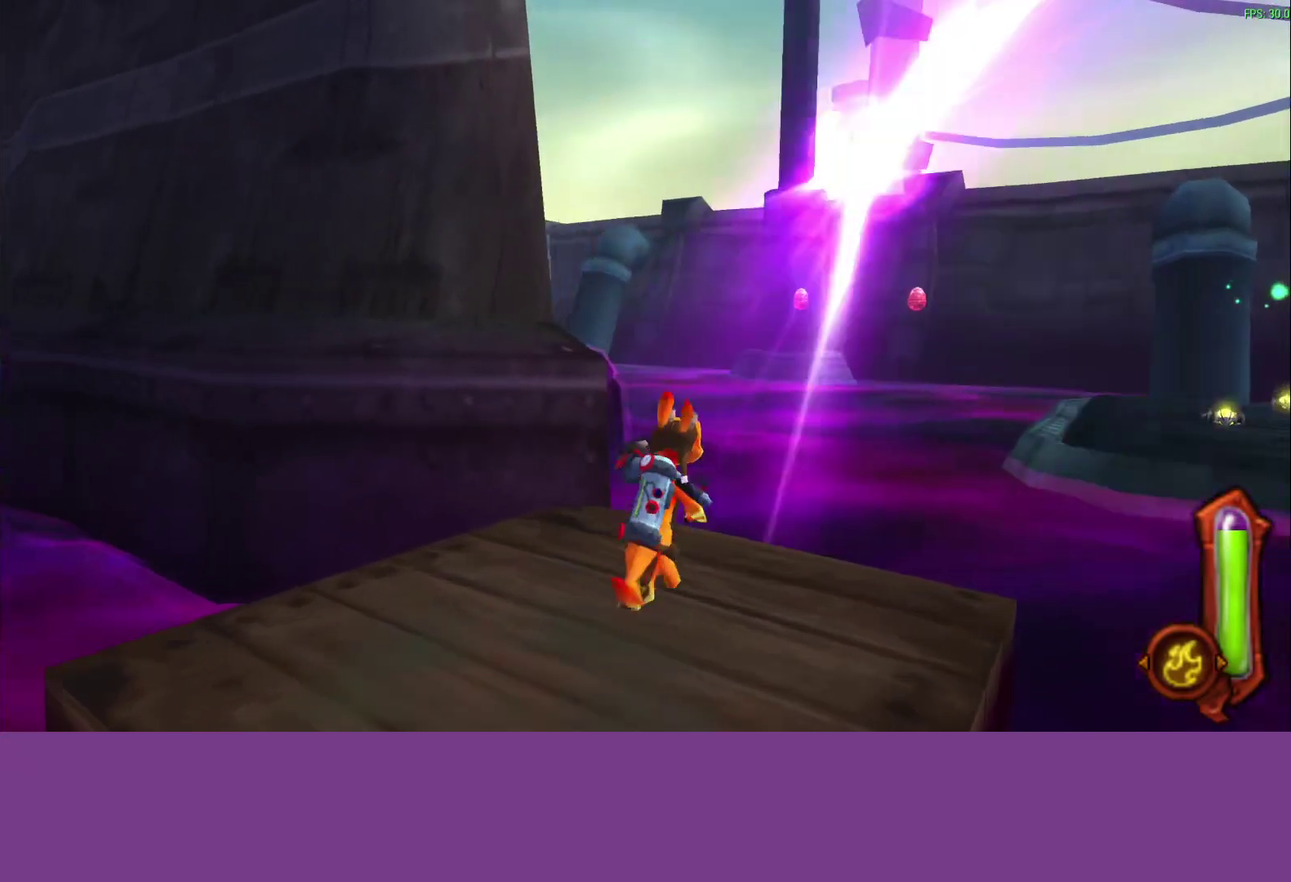
{"buttons": [], "left_stick": "up-right", "events": [[50, "CROSS", "down"], [233, "CROSS", "up"]]}
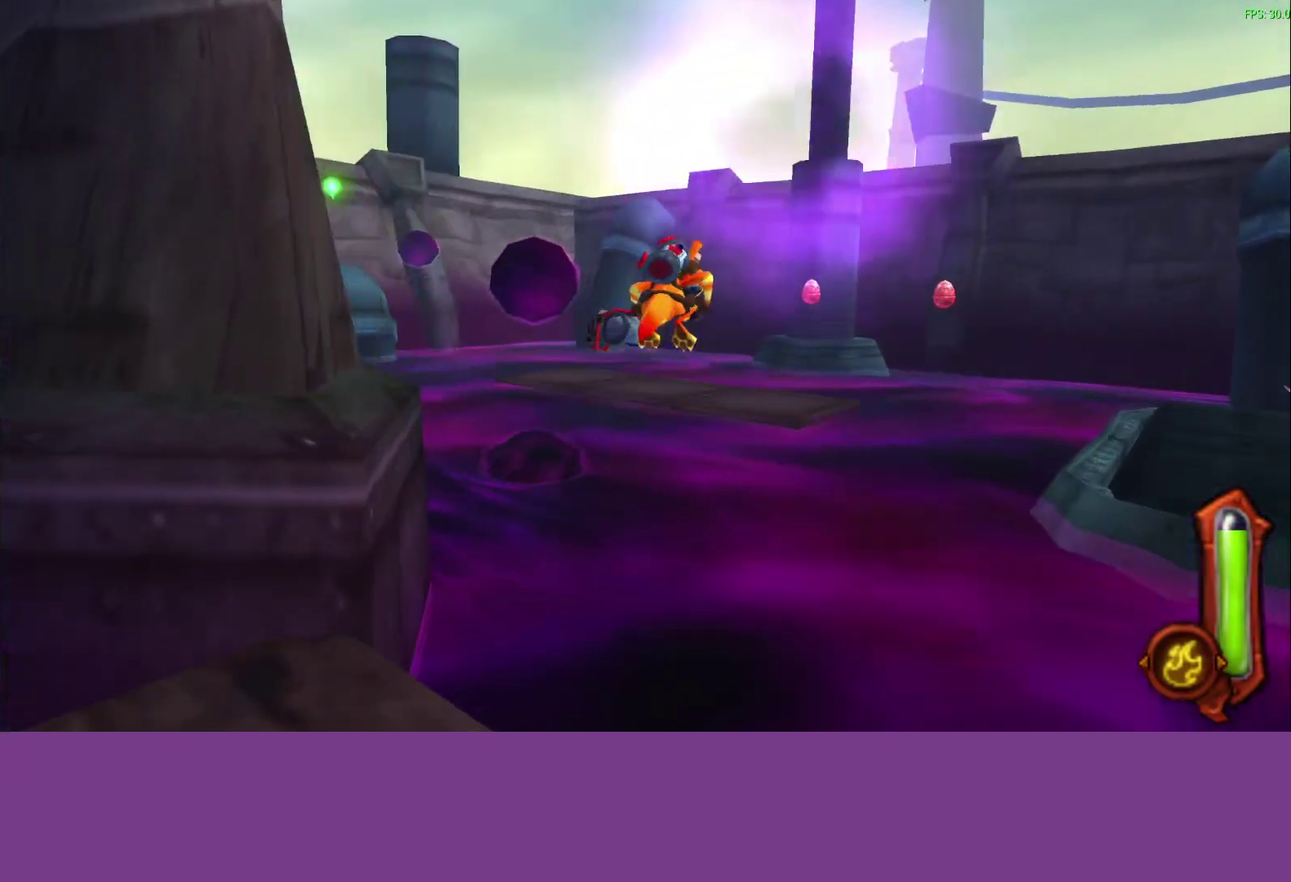
{"buttons": ["CIRCLE"], "left_stick": "up-right", "events": [[33, "CROSS", "down"], [183, "CROSS", "up"], [467, "CIRCLE", "down"]]}
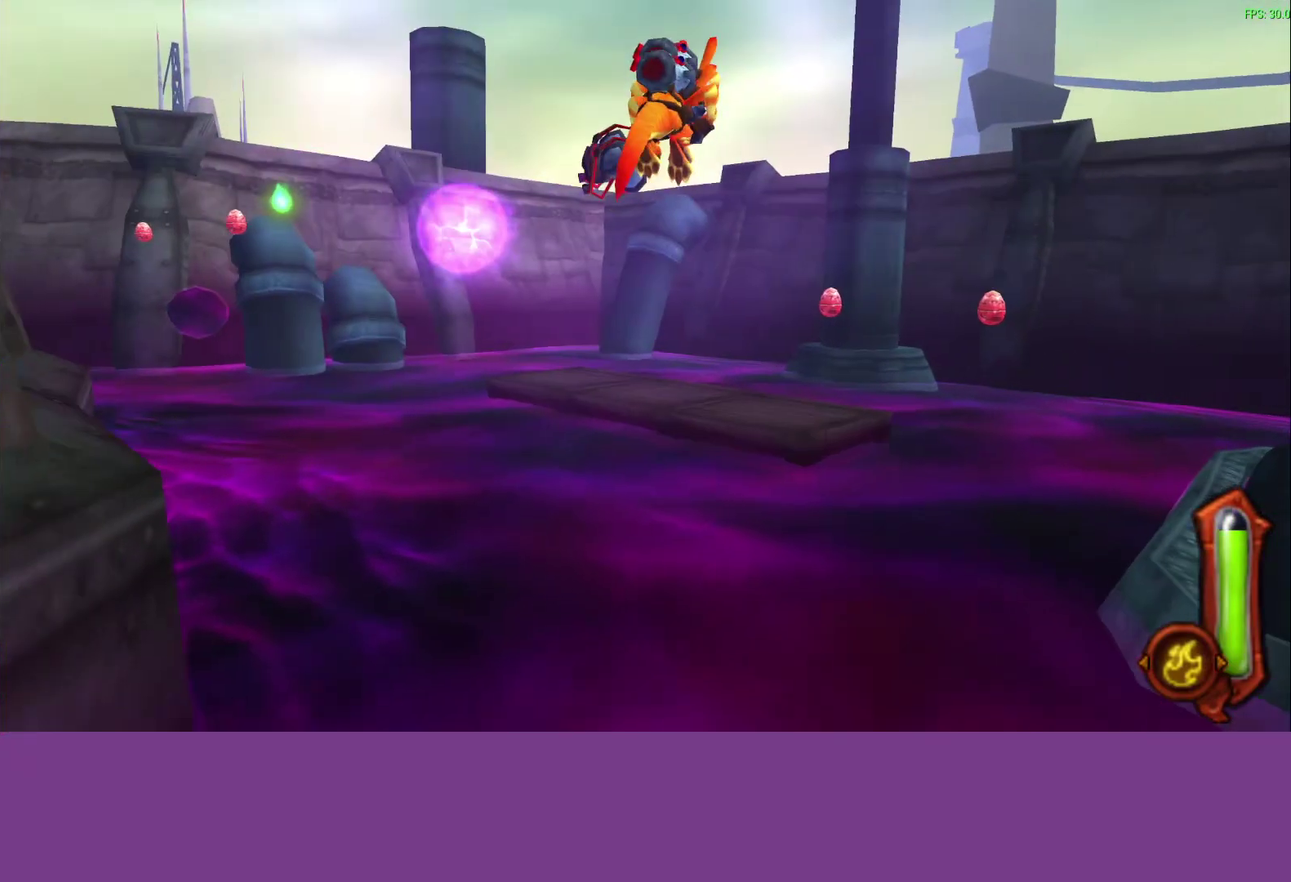
{"buttons": ["CIRCLE"], "left_stick": "up-right"}
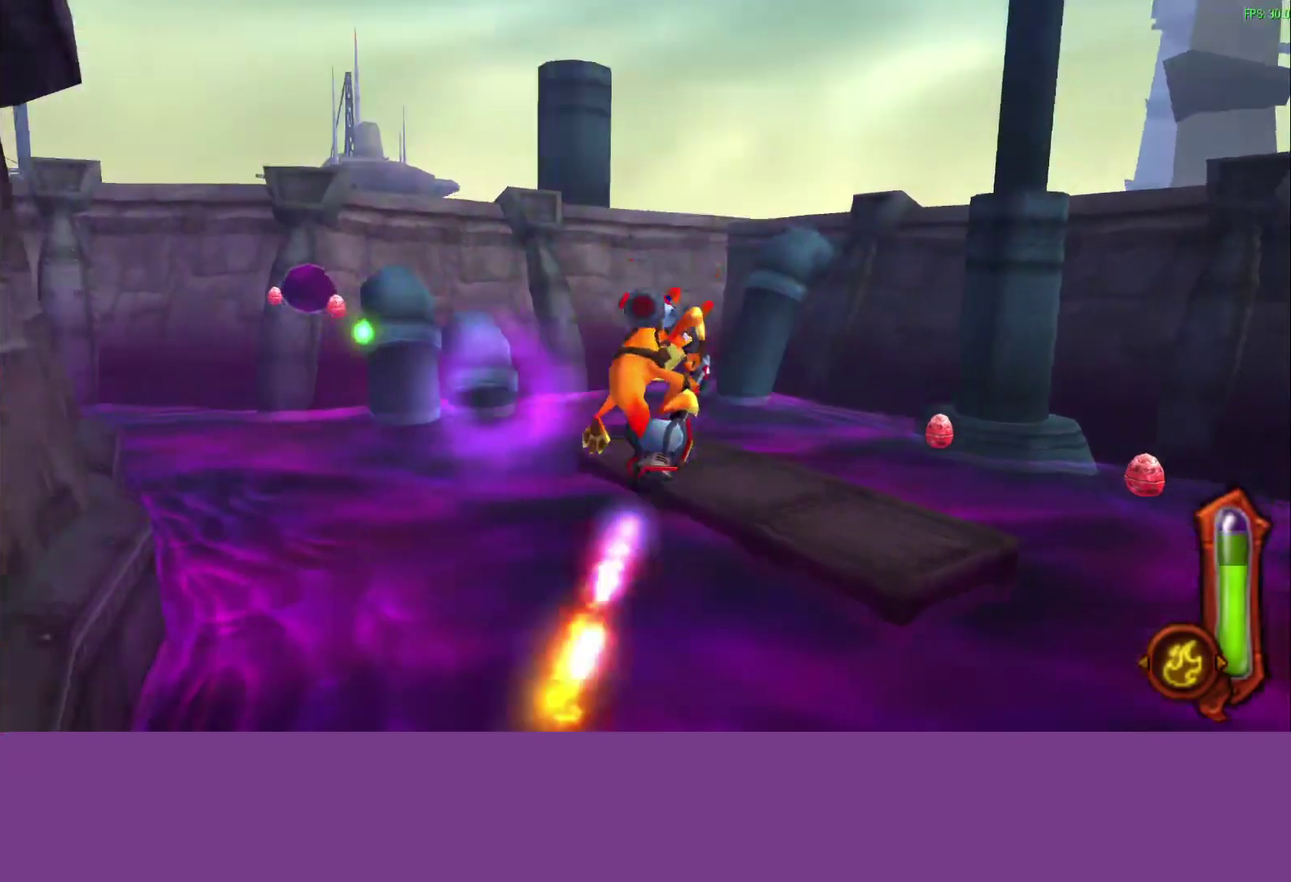
{"buttons": ["CIRCLE"], "left_stick": "up-right"}